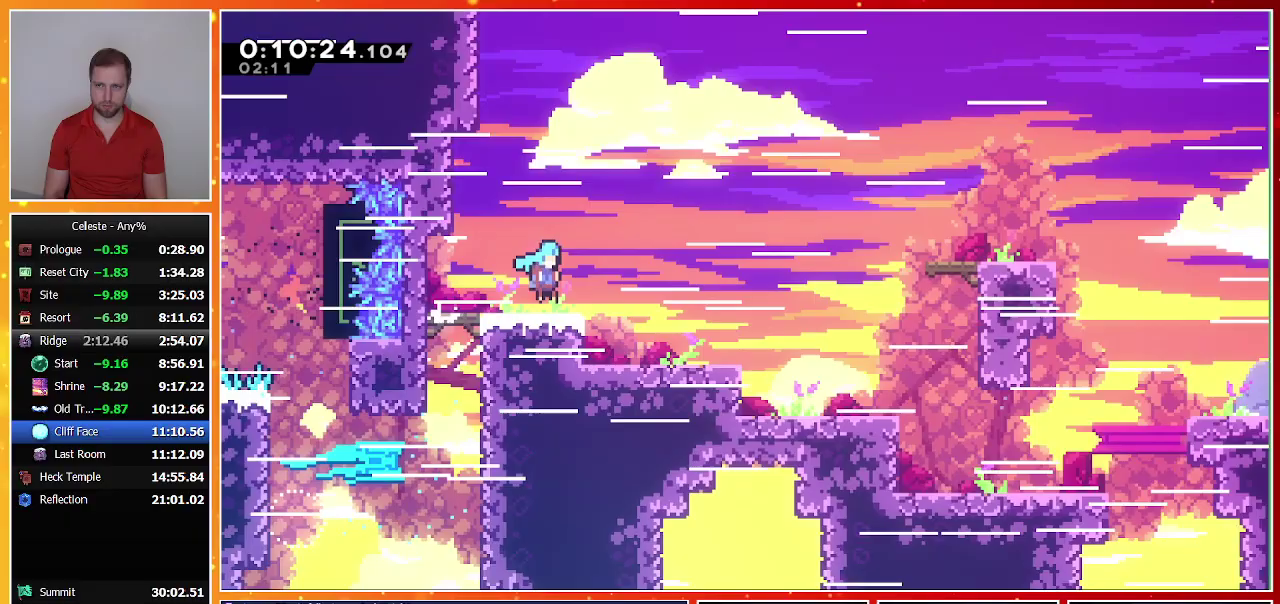
Gameplay with a controller (PlayStation layout); each line is a JSON object with the inputs held at the frame after it. "events" lists button and stick changes between this image and that frame as [ms after this image, input, new state], when the widget could be followed in between. Not read: R3 right_stick.
{"buttons": ["CROSS", "DPAD_RIGHT"], "left_stick": "center", "events": [[433, "DPAD_DOWN", "up"], [500, "CROSS", "down"]]}
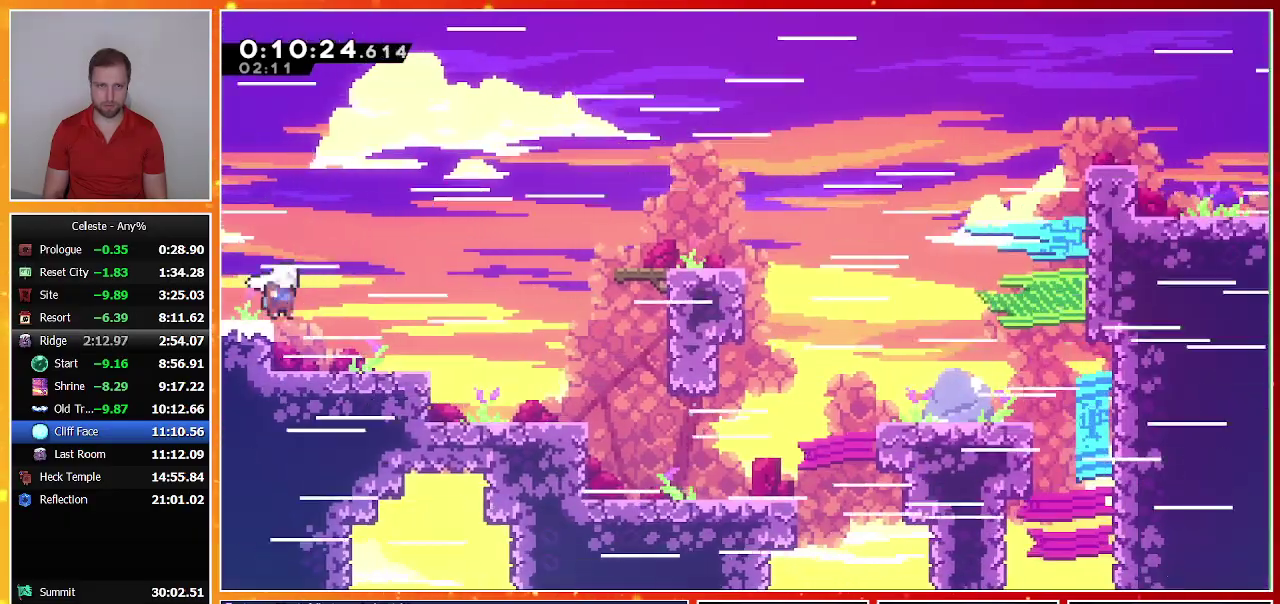
{"buttons": ["DPAD_RIGHT"], "left_stick": "center", "events": [[167, "CROSS", "up"], [267, "SQUARE", "down"], [467, "SQUARE", "up"]]}
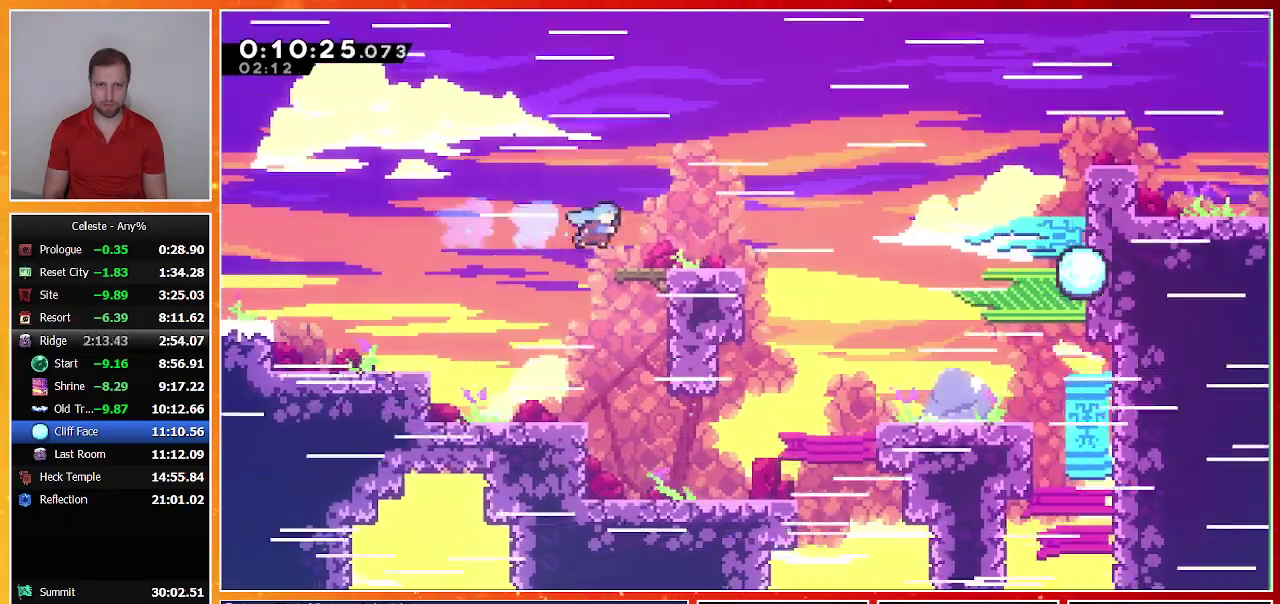
{"buttons": ["CROSS", "DPAD_DOWN", "DPAD_RIGHT"], "left_stick": "center", "events": [[100, "DPAD_RIGHT", "up"], [167, "DPAD_DOWN", "down"], [167, "DPAD_RIGHT", "down"], [167, "SQUARE", "down"], [300, "SQUARE", "up"], [400, "CROSS", "down"]]}
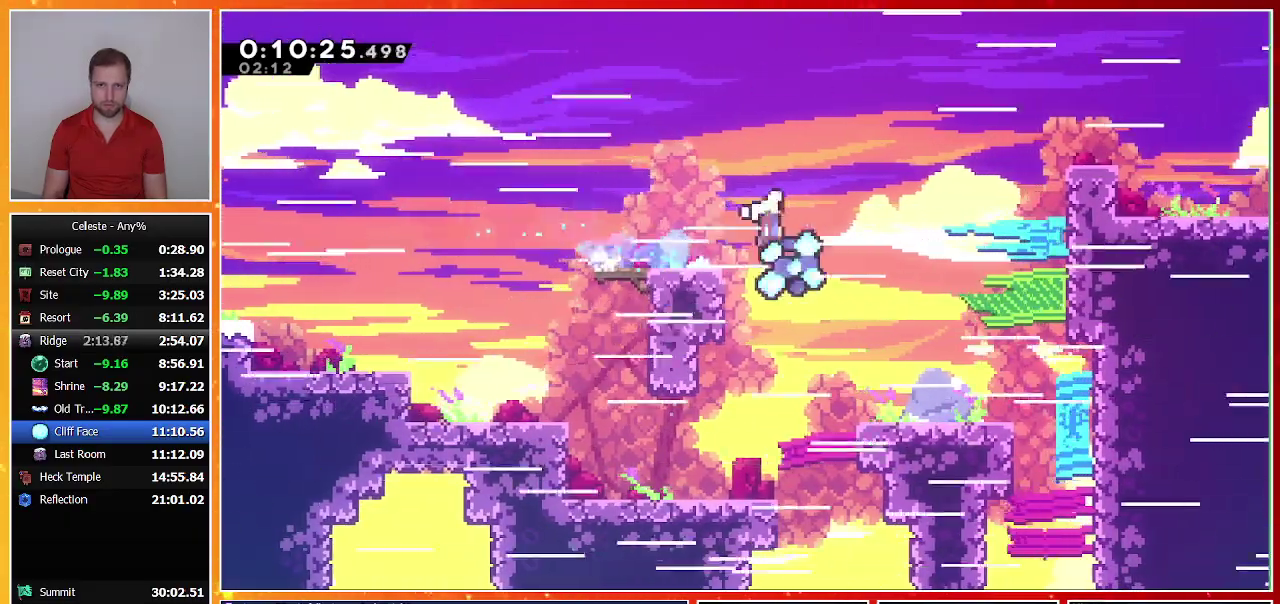
{"buttons": ["DPAD_RIGHT"], "left_stick": "center", "events": [[100, "DPAD_DOWN", "up"], [300, "CROSS", "up"], [333, "SQUARE", "down"], [500, "SQUARE", "up"]]}
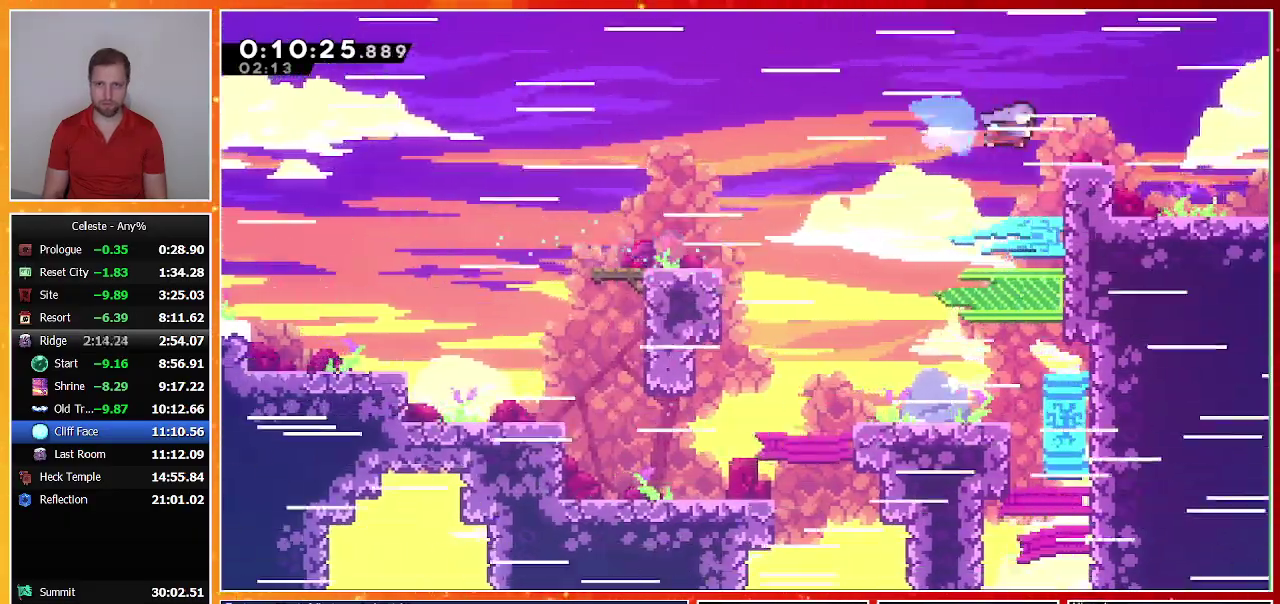
{"buttons": ["DPAD_DOWN", "DPAD_RIGHT"], "left_stick": "center", "events": [[100, "DPAD_RIGHT", "up"], [200, "DPAD_DOWN", "down"], [200, "DPAD_RIGHT", "down"], [233, "SQUARE", "down"], [267, "CROSS", "down"], [367, "CROSS", "up"], [367, "SQUARE", "up"]]}
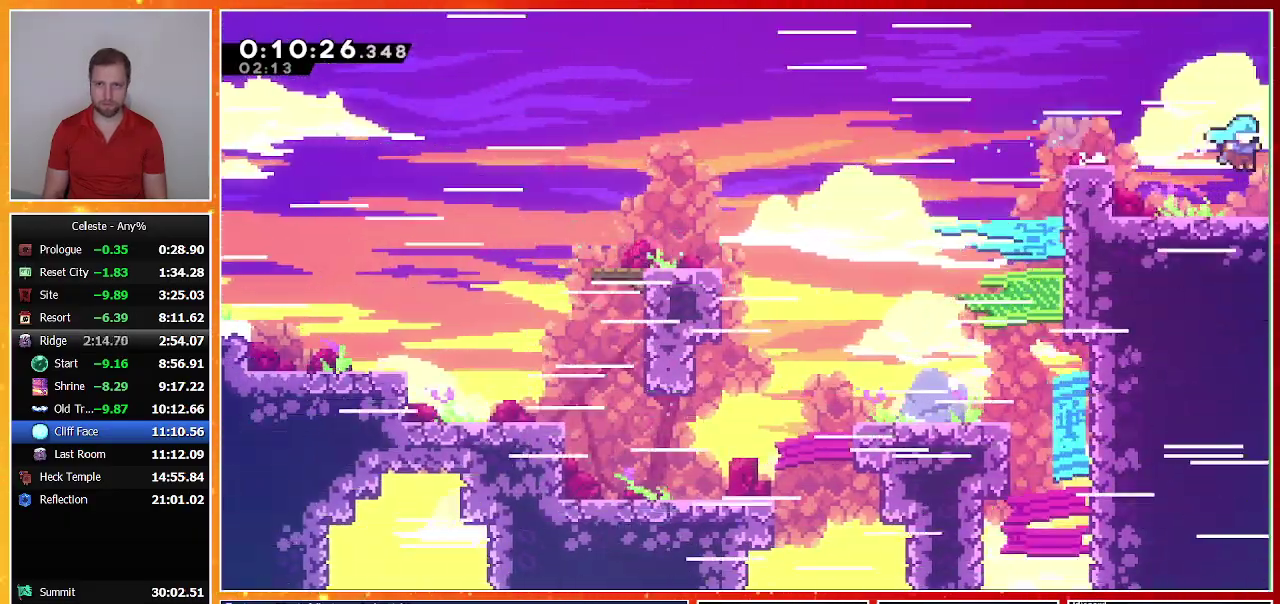
{"buttons": ["DPAD_DOWN", "DPAD_RIGHT"], "left_stick": "center", "events": [[133, "DPAD_DOWN", "up"], [167, "DPAD_RIGHT", "up"], [367, "DPAD_DOWN", "down"], [367, "DPAD_RIGHT", "down"]]}
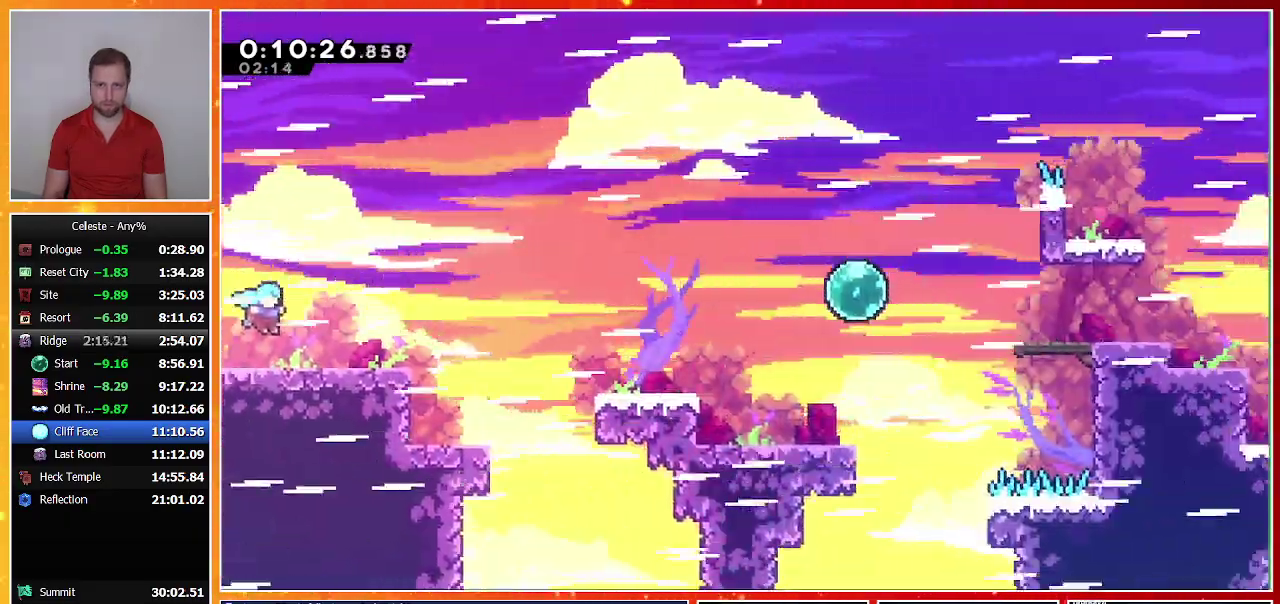
{"buttons": ["CROSS", "DPAD_DOWN", "DPAD_RIGHT"], "left_stick": "center", "events": [[200, "SQUARE", "down"], [333, "SQUARE", "up"], [433, "CROSS", "down"]]}
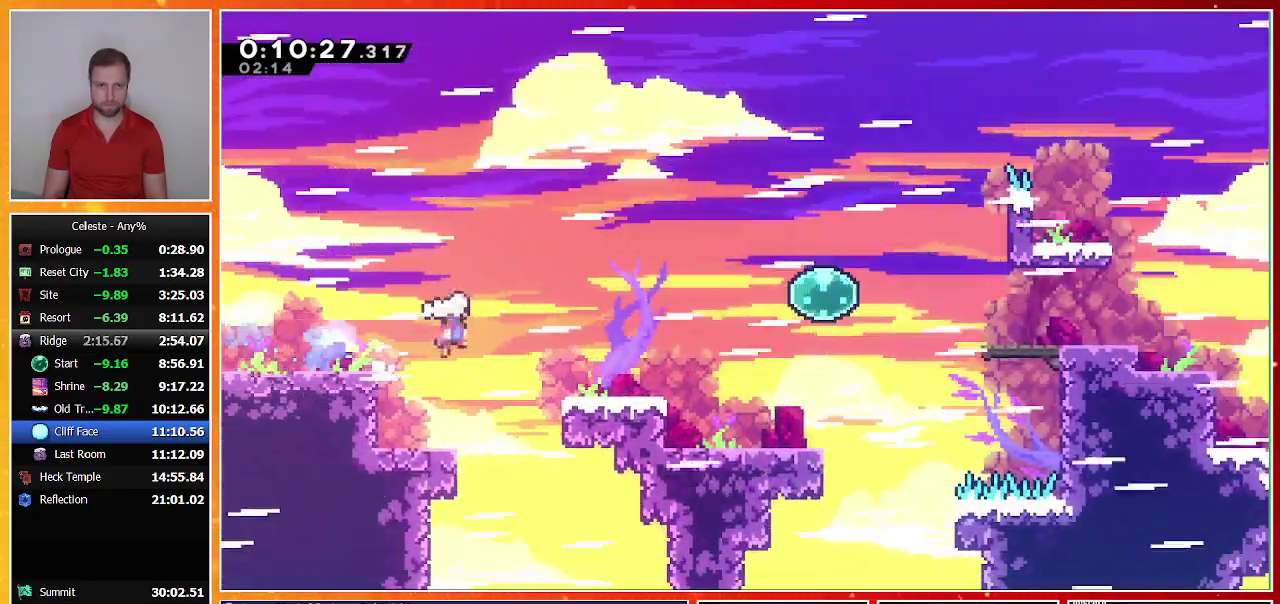
{"buttons": ["DPAD_RIGHT"], "left_stick": "center", "events": [[100, "DPAD_DOWN", "up"], [200, "CROSS", "up"], [267, "SQUARE", "down"], [467, "SQUARE", "up"]]}
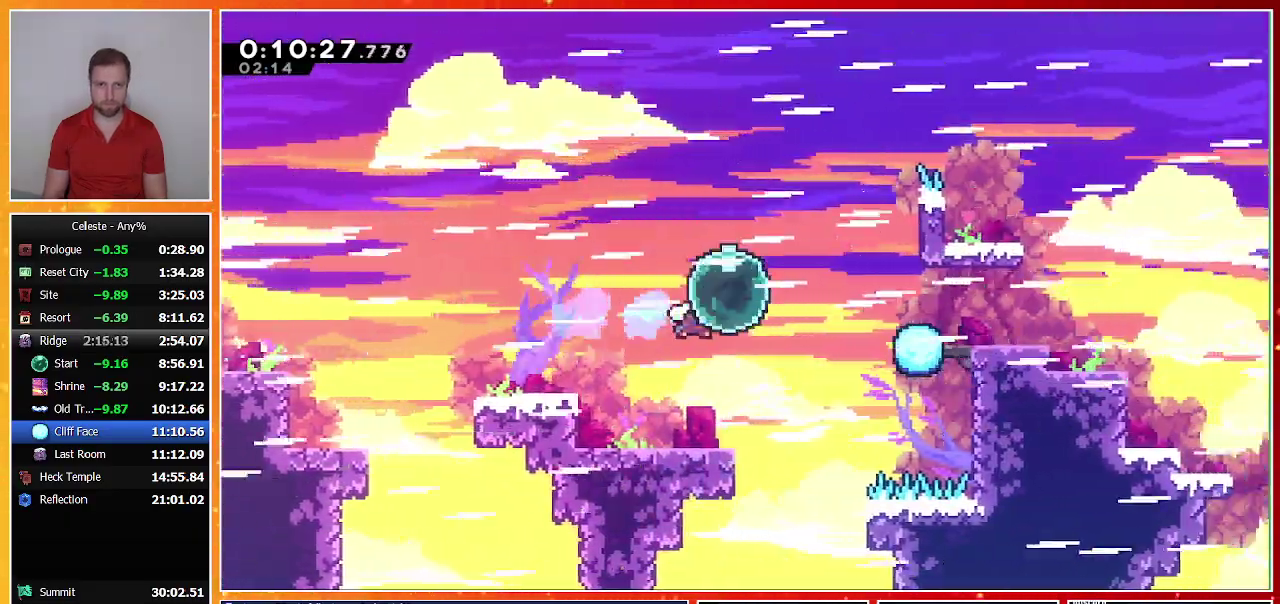
{"buttons": ["CROSS", "DPAD_DOWN", "DPAD_RIGHT"], "left_stick": "center", "events": [[33, "SQUARE", "down"], [233, "SQUARE", "up"], [267, "DPAD_DOWN", "down"], [333, "SQUARE", "down"], [433, "SQUARE", "up"], [500, "CROSS", "down"]]}
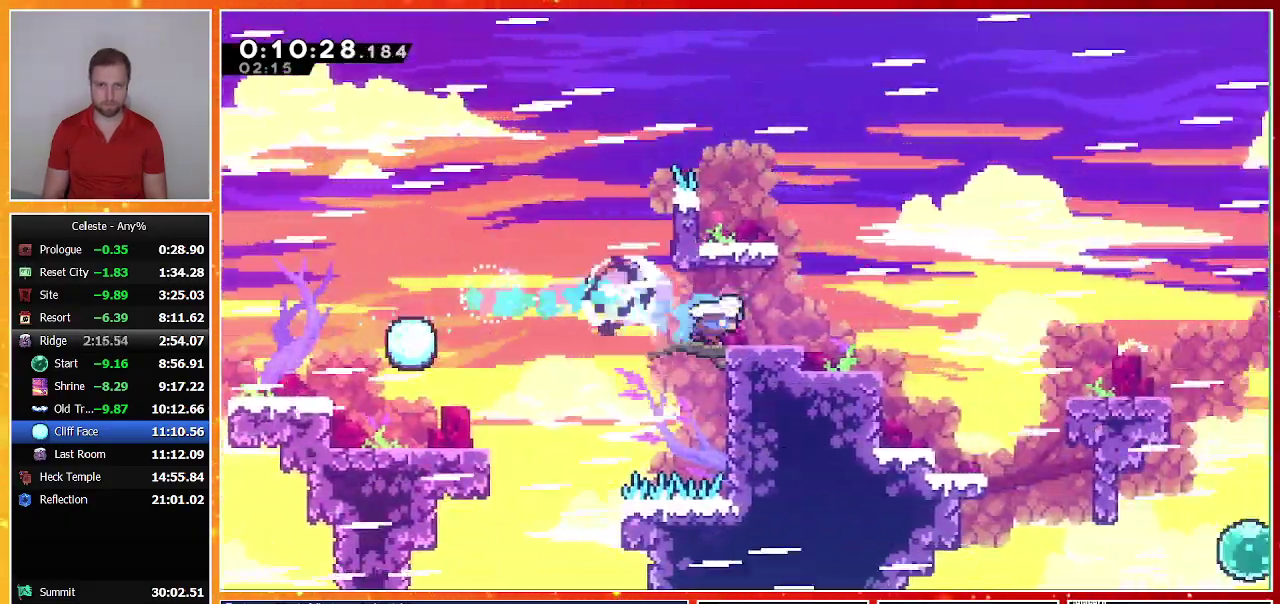
{"buttons": ["SQUARE", "DPAD_DOWN", "DPAD_RIGHT"], "left_stick": "center", "events": [[300, "CROSS", "up"], [467, "SQUARE", "down"]]}
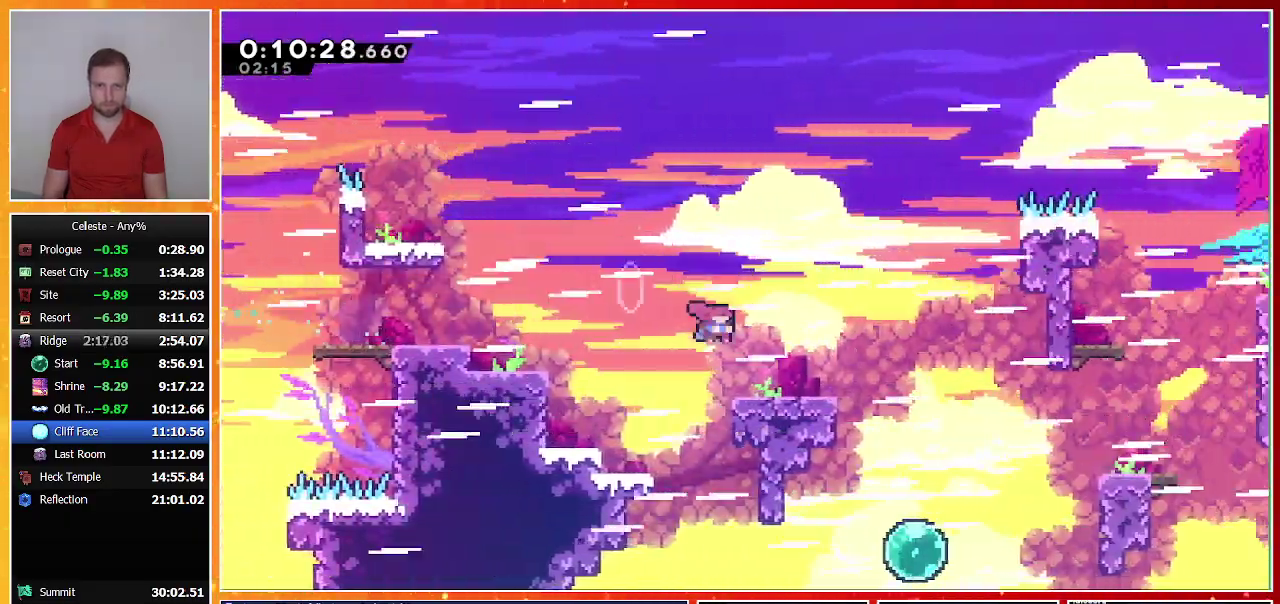
{"buttons": ["SQUARE", "DPAD_DOWN", "DPAD_RIGHT"], "left_stick": "center", "events": [[67, "SQUARE", "up"], [167, "CROSS", "down"], [300, "CROSS", "up"], [367, "SQUARE", "down"]]}
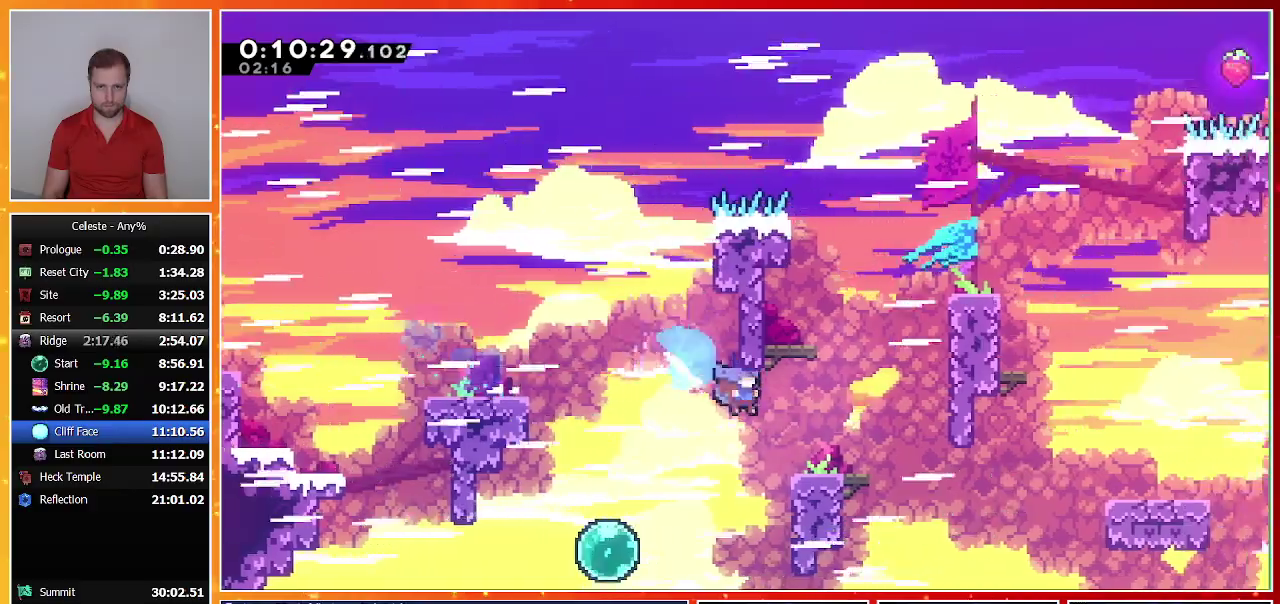
{"buttons": ["DPAD_RIGHT"], "left_stick": "center", "events": [[133, "SQUARE", "up"], [233, "CROSS", "down"], [400, "DPAD_DOWN", "up"], [500, "CROSS", "up"]]}
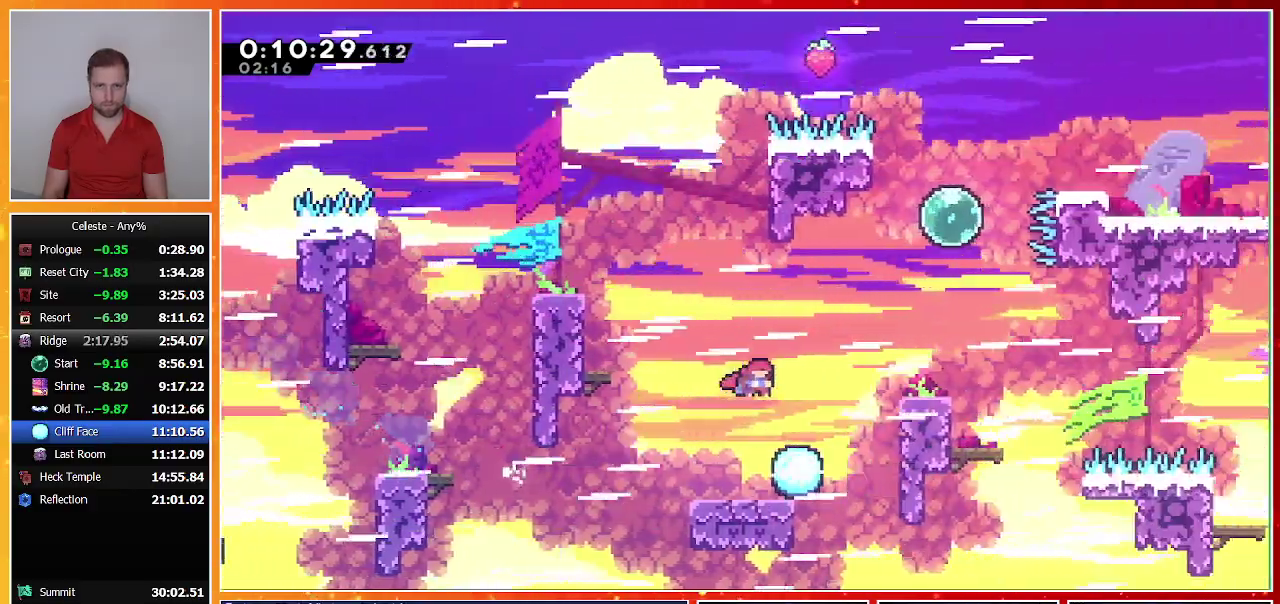
{"buttons": ["SQUARE", "DPAD_UP"], "left_stick": "center", "events": [[67, "SQUARE", "down"], [267, "DPAD_RIGHT", "up"], [267, "SQUARE", "up"], [333, "DPAD_UP", "down"], [367, "SQUARE", "down"]]}
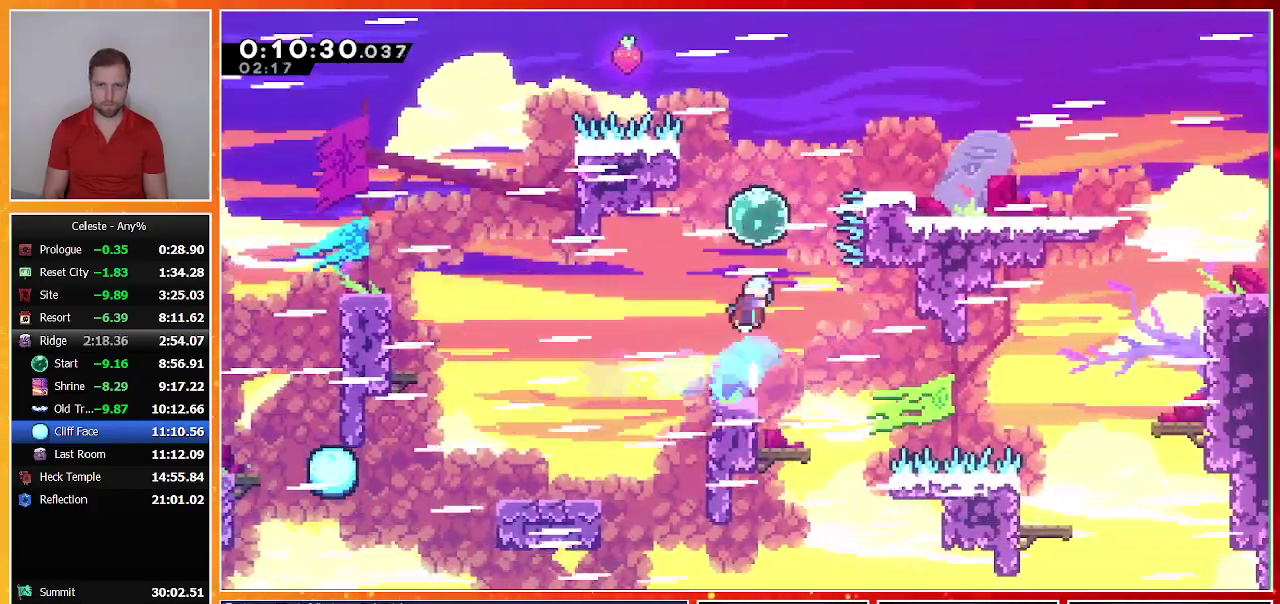
{"buttons": ["SQUARE", "DPAD_DOWN", "DPAD_RIGHT"], "left_stick": "center", "events": [[33, "DPAD_RIGHT", "down"], [33, "SQUARE", "up"], [100, "SQUARE", "down"], [400, "DPAD_DOWN", "down"], [400, "DPAD_UP", "up"], [400, "SQUARE", "up"], [467, "SQUARE", "down"]]}
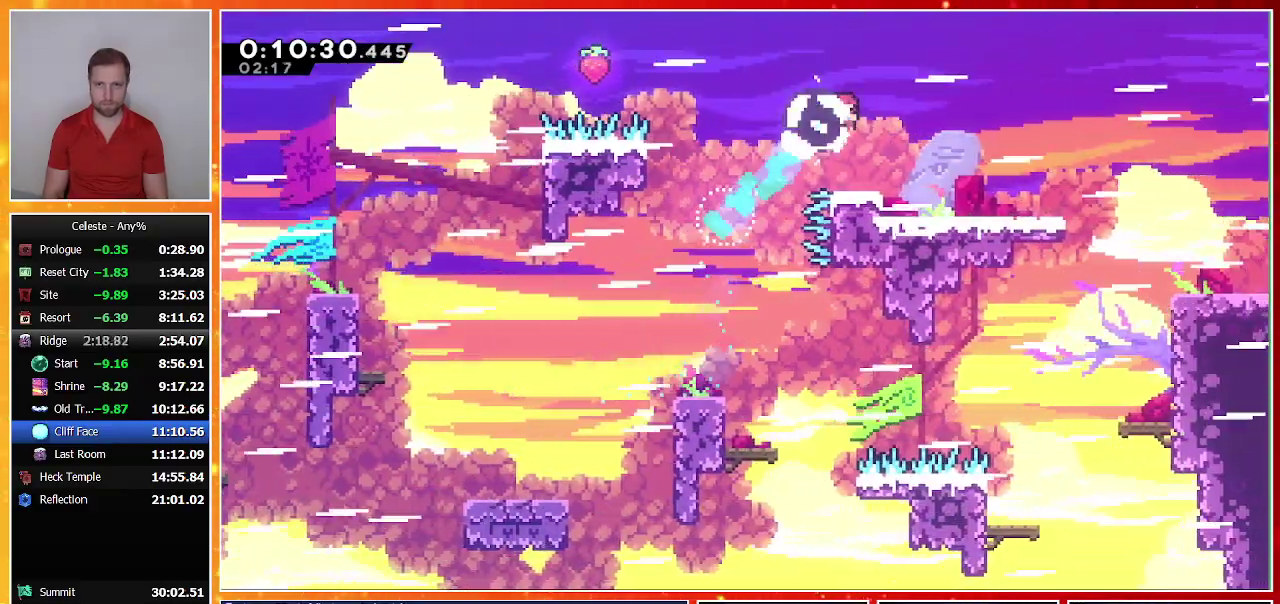
{"buttons": ["CROSS", "DPAD_DOWN", "DPAD_RIGHT"], "left_stick": "center", "events": [[100, "SQUARE", "up"], [300, "SQUARE", "down"], [367, "SQUARE", "up"], [433, "CROSS", "down"]]}
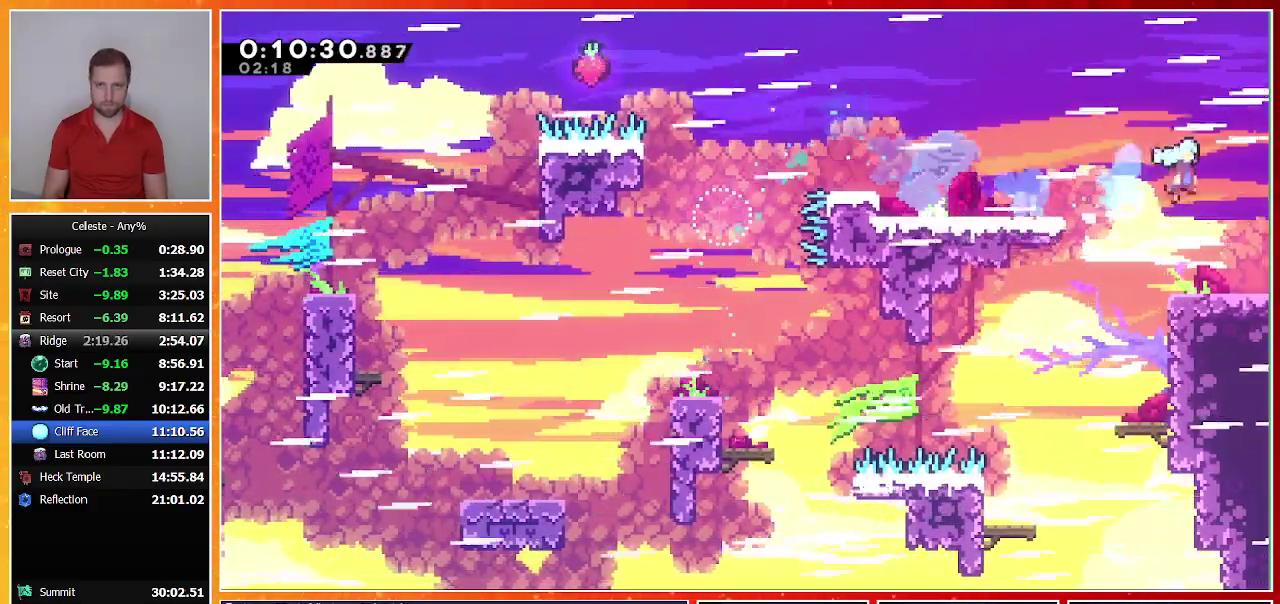
{"buttons": ["CROSS", "DPAD_DOWN", "DPAD_RIGHT"], "left_stick": "center", "events": [[200, "DPAD_RIGHT", "up"], [233, "DPAD_DOWN", "up"], [300, "DPAD_DOWN", "down"], [300, "DPAD_RIGHT", "down"]]}
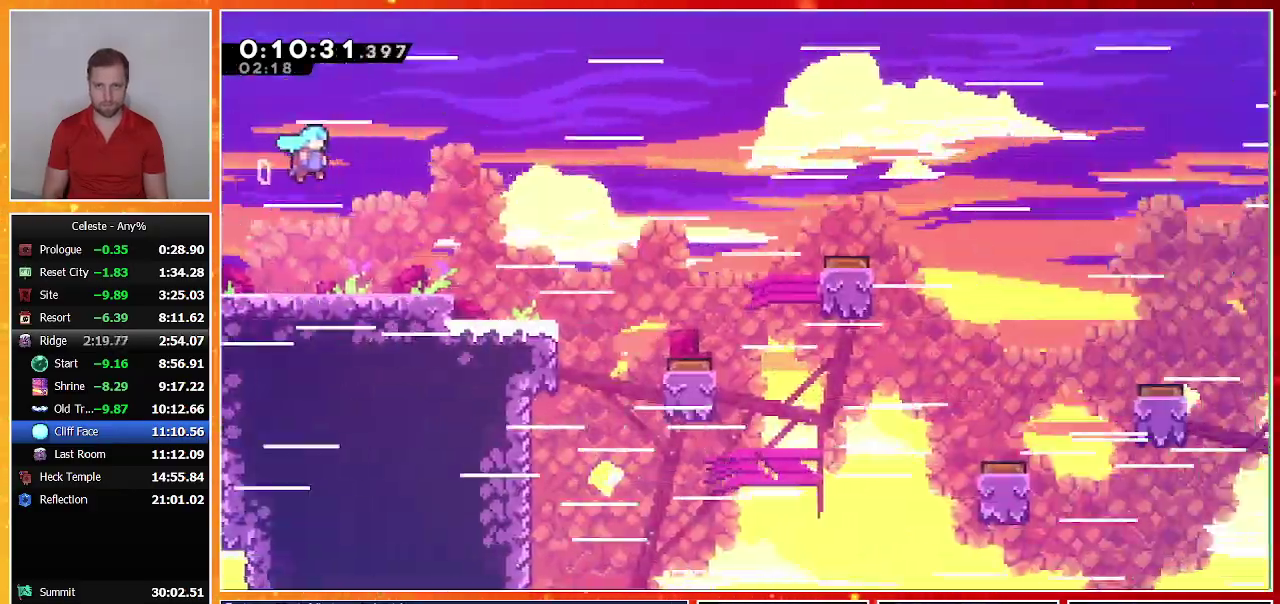
{"buttons": ["SQUARE", "DPAD_DOWN", "DPAD_RIGHT"], "left_stick": "center", "events": [[233, "CROSS", "up"], [300, "SQUARE", "down"]]}
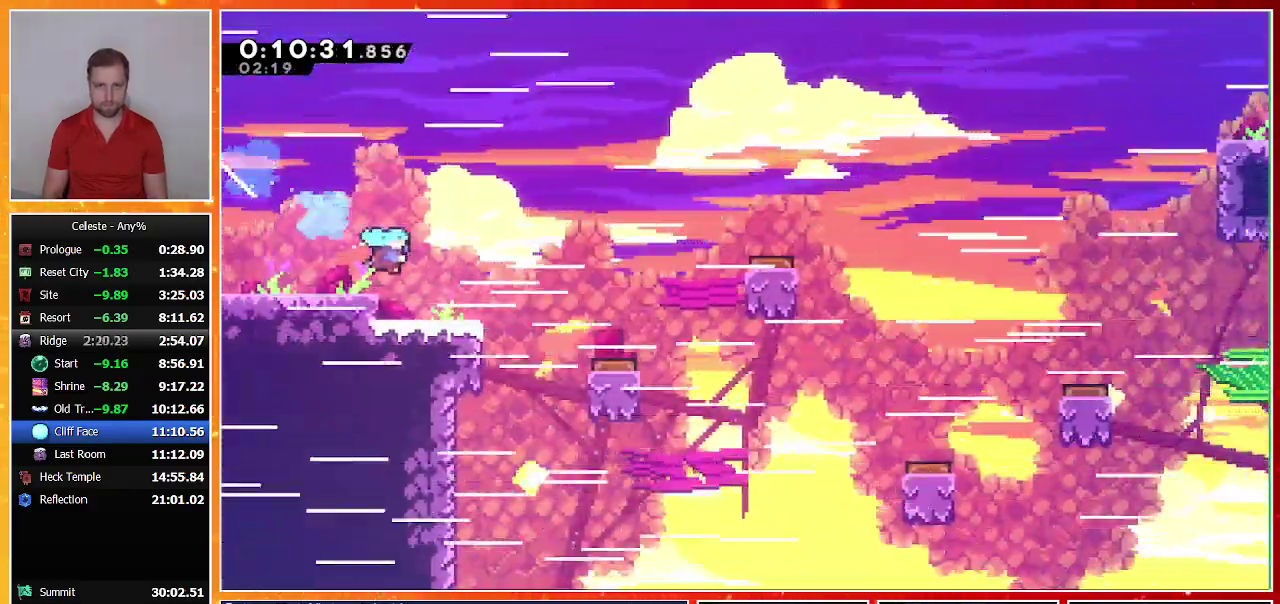
{"buttons": ["SQUARE", "DPAD_RIGHT"], "left_stick": "center", "events": [[33, "SQUARE", "up"], [133, "CROSS", "down"], [133, "DPAD_DOWN", "up"], [400, "CROSS", "up"], [500, "SQUARE", "down"]]}
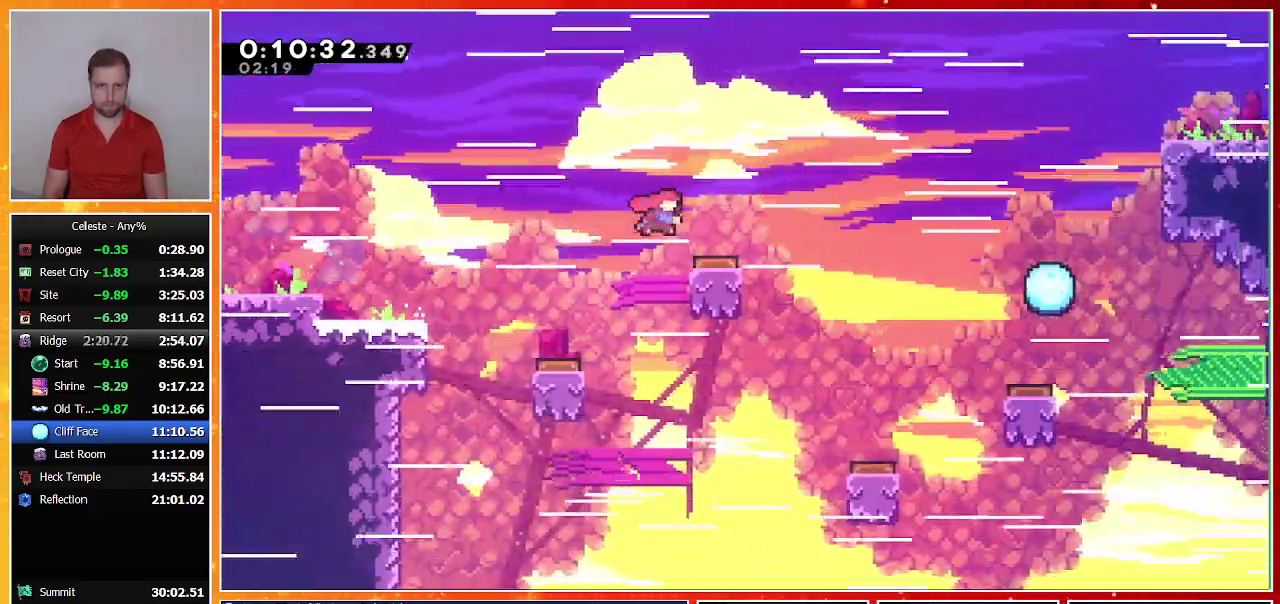
{"buttons": ["SQUARE", "DPAD_RIGHT"], "left_stick": "center", "events": [[133, "SQUARE", "up"], [467, "SQUARE", "down"]]}
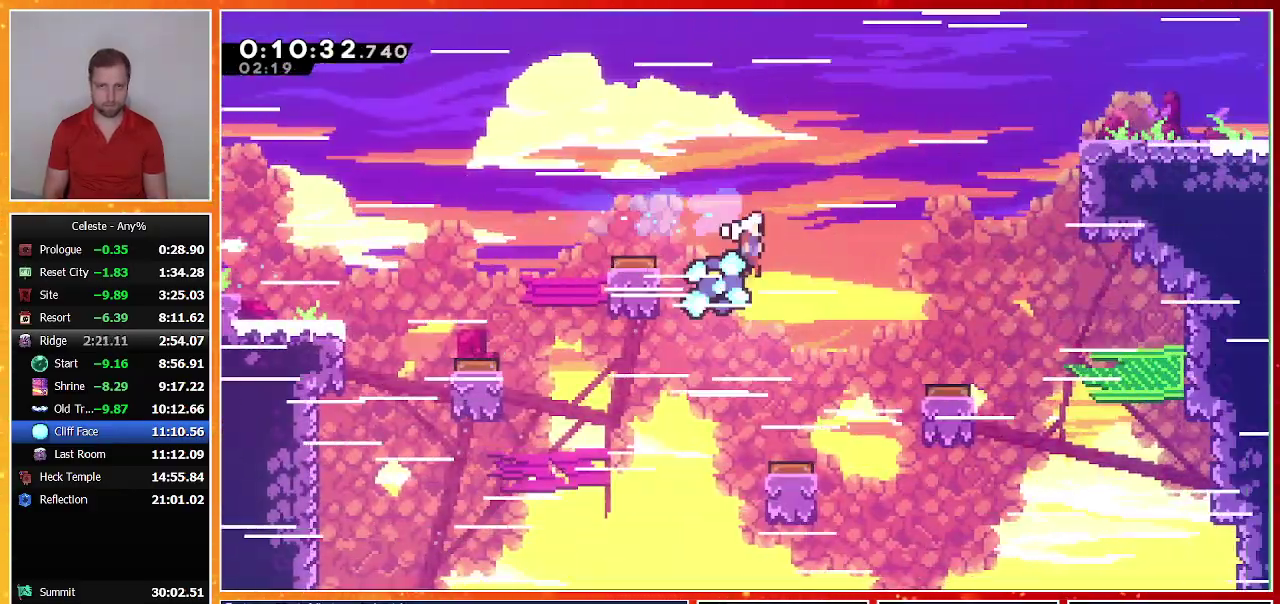
{"buttons": ["DPAD_RIGHT"], "left_stick": "center", "events": [[100, "SQUARE", "up"]]}
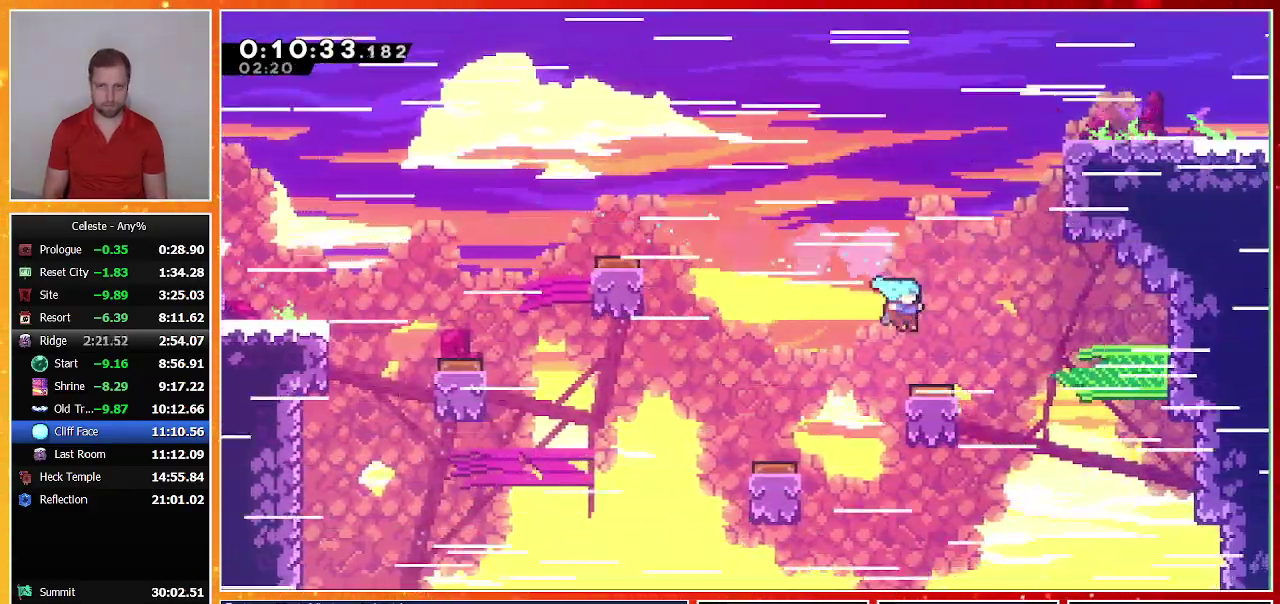
{"buttons": ["SQUARE", "DPAD_RIGHT"], "left_stick": "center", "events": [[400, "SQUARE", "down"]]}
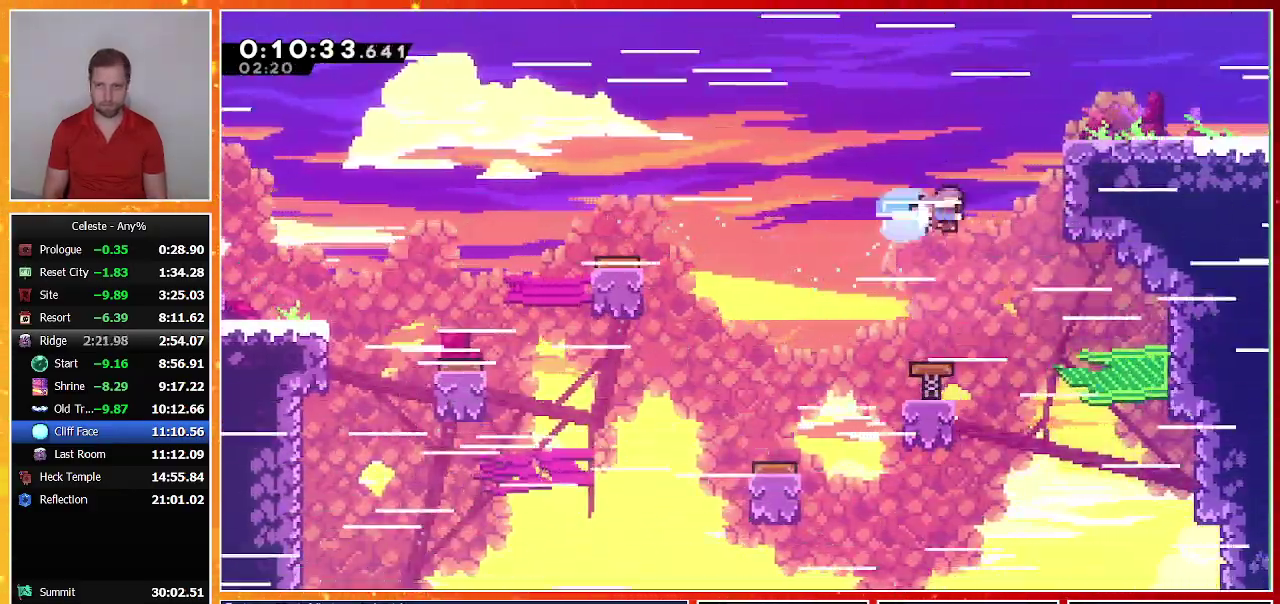
{"buttons": ["R1", "DPAD_UP", "DPAD_RIGHT"], "left_stick": "center", "events": [[33, "R1", "down"], [100, "SQUARE", "up"], [200, "CROSS", "down"], [200, "DPAD_UP", "down"], [300, "CROSS", "up"]]}
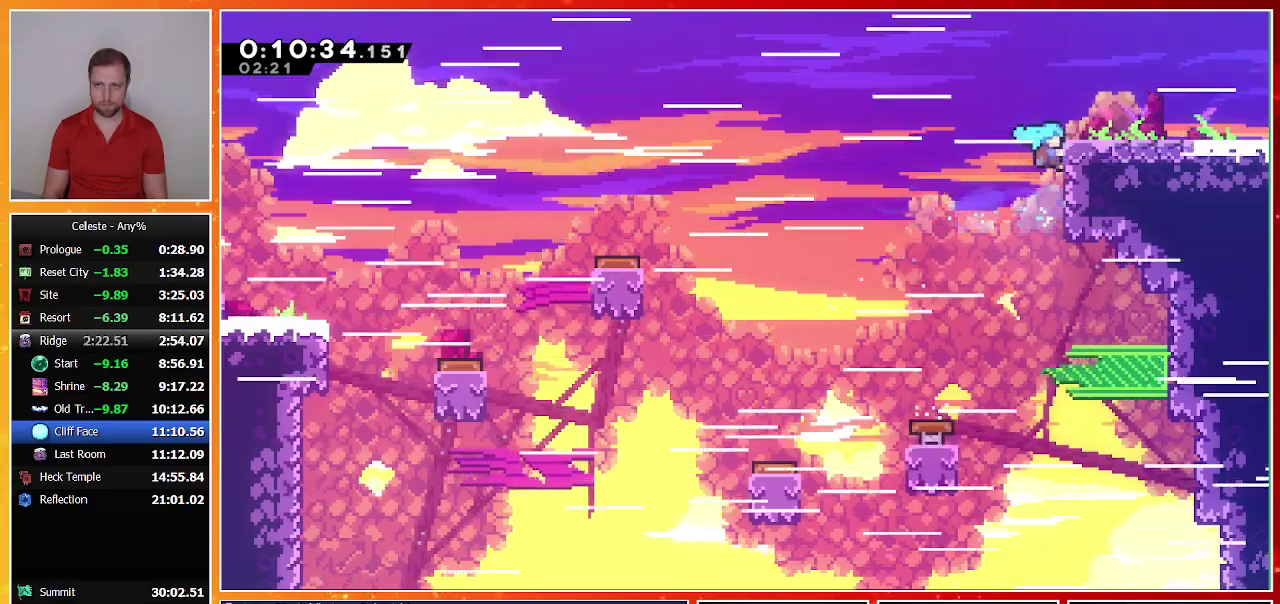
{"buttons": ["DPAD_RIGHT"], "left_stick": "center", "events": [[233, "DPAD_UP", "up"], [300, "R1", "up"], [367, "SQUARE", "down"], [500, "SQUARE", "up"]]}
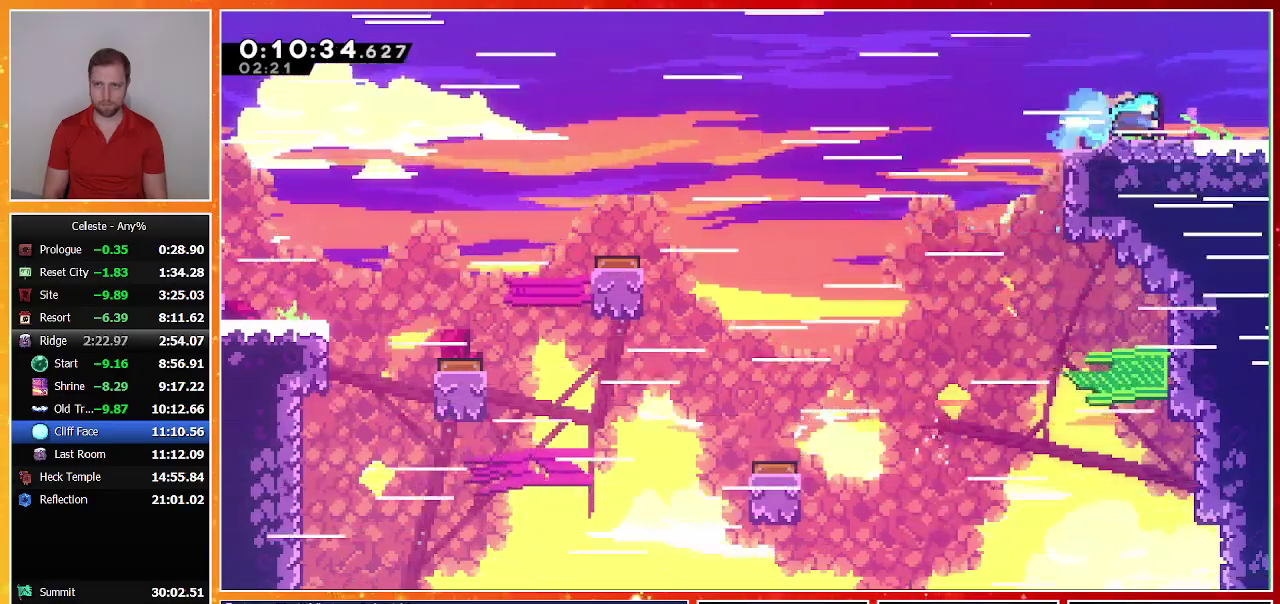
{"buttons": [], "left_stick": "center", "events": [[67, "DPAD_DOWN", "down"], [133, "SQUARE", "down"], [167, "CROSS", "down"], [267, "CROSS", "up"], [267, "SQUARE", "up"], [367, "DPAD_DOWN", "up"], [400, "DPAD_RIGHT", "up"]]}
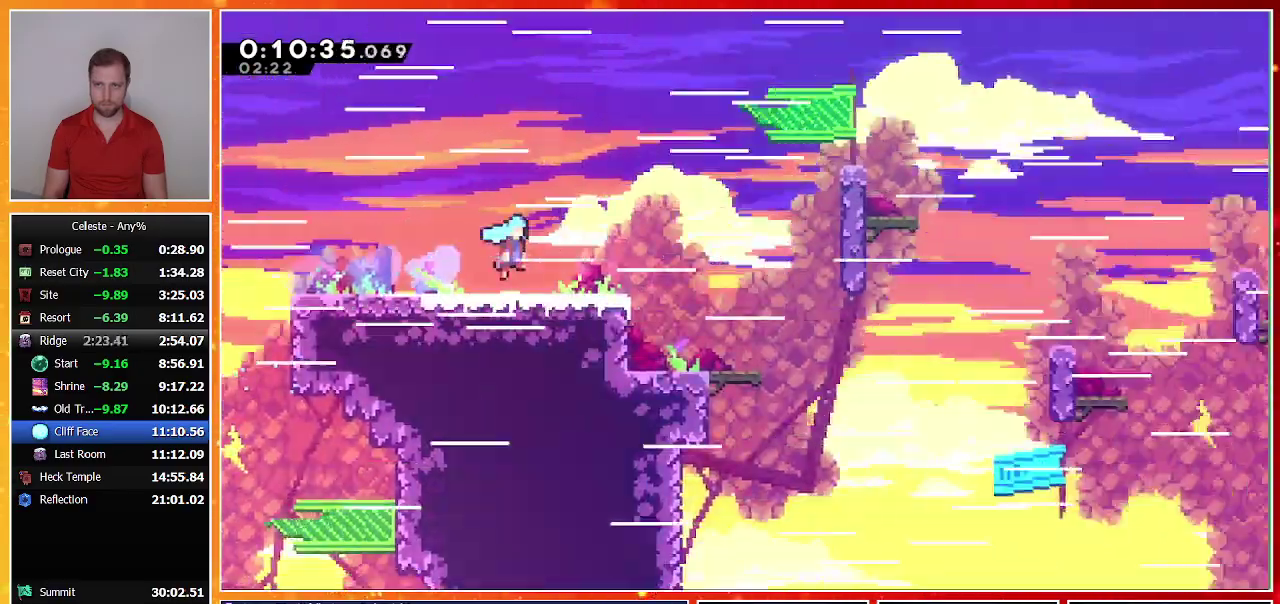
{"buttons": ["DPAD_RIGHT"], "left_stick": "center", "events": [[33, "DPAD_RIGHT", "down"]]}
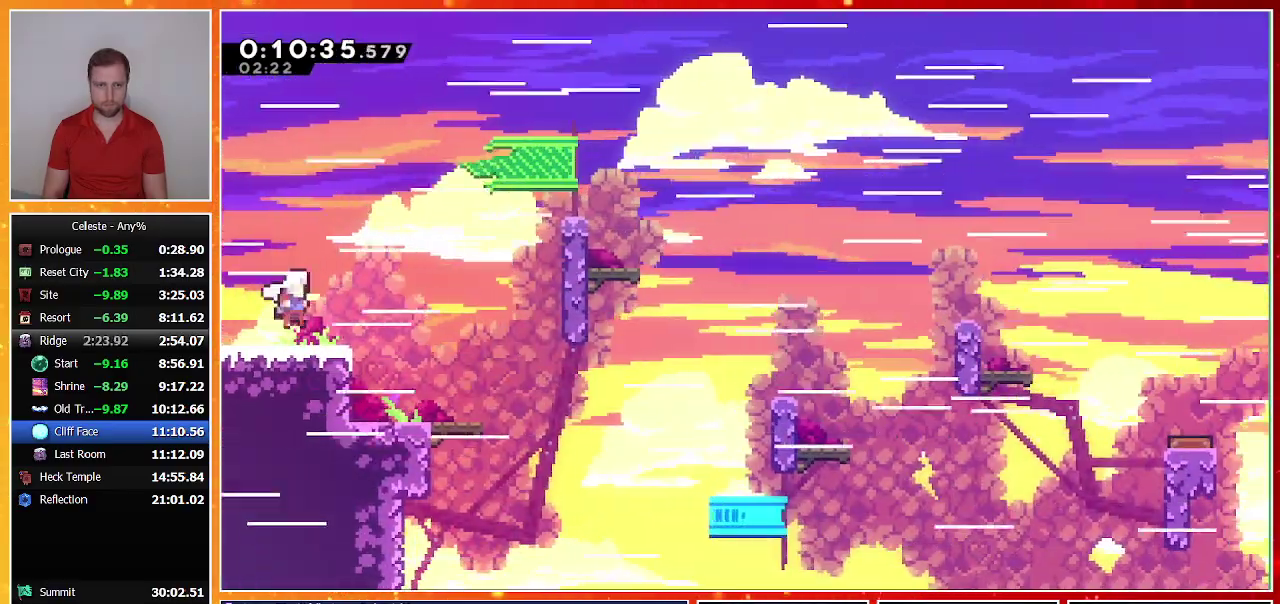
{"buttons": ["DPAD_DOWN", "DPAD_RIGHT"], "left_stick": "center", "events": [[133, "DPAD_RIGHT", "up"], [300, "DPAD_DOWN", "down"], [300, "DPAD_RIGHT", "down"], [400, "SQUARE", "down"], [500, "SQUARE", "up"]]}
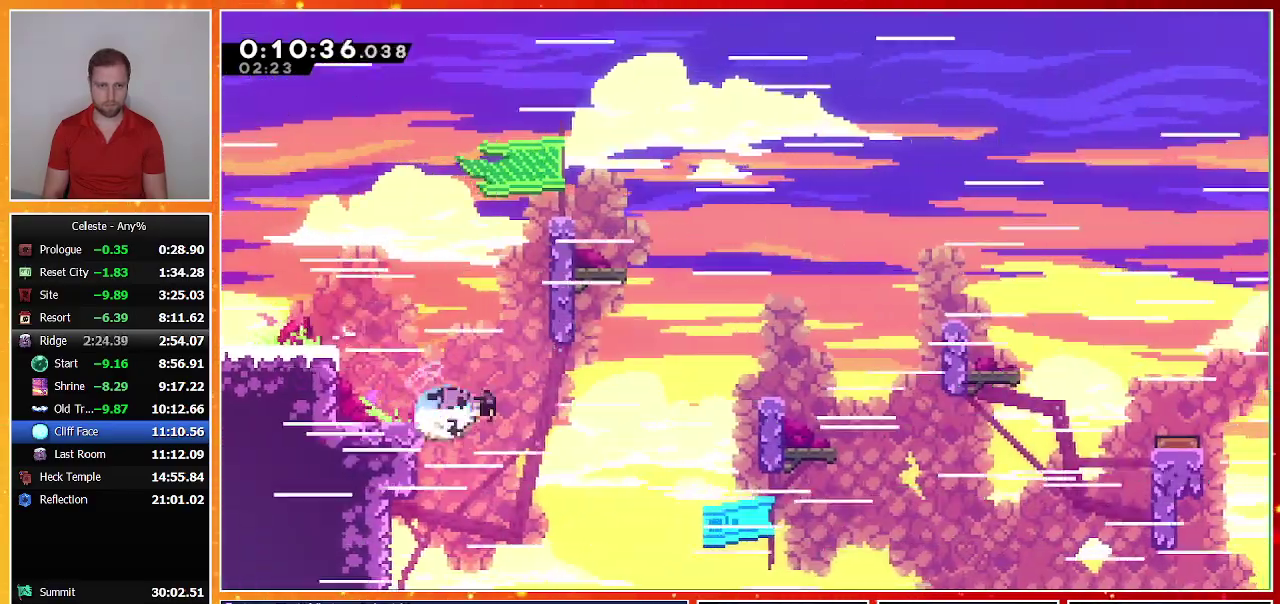
{"buttons": ["CROSS", "DPAD_RIGHT"], "left_stick": "center", "events": [[100, "CROSS", "down"], [267, "DPAD_DOWN", "up"], [333, "CROSS", "up"], [500, "CROSS", "down"]]}
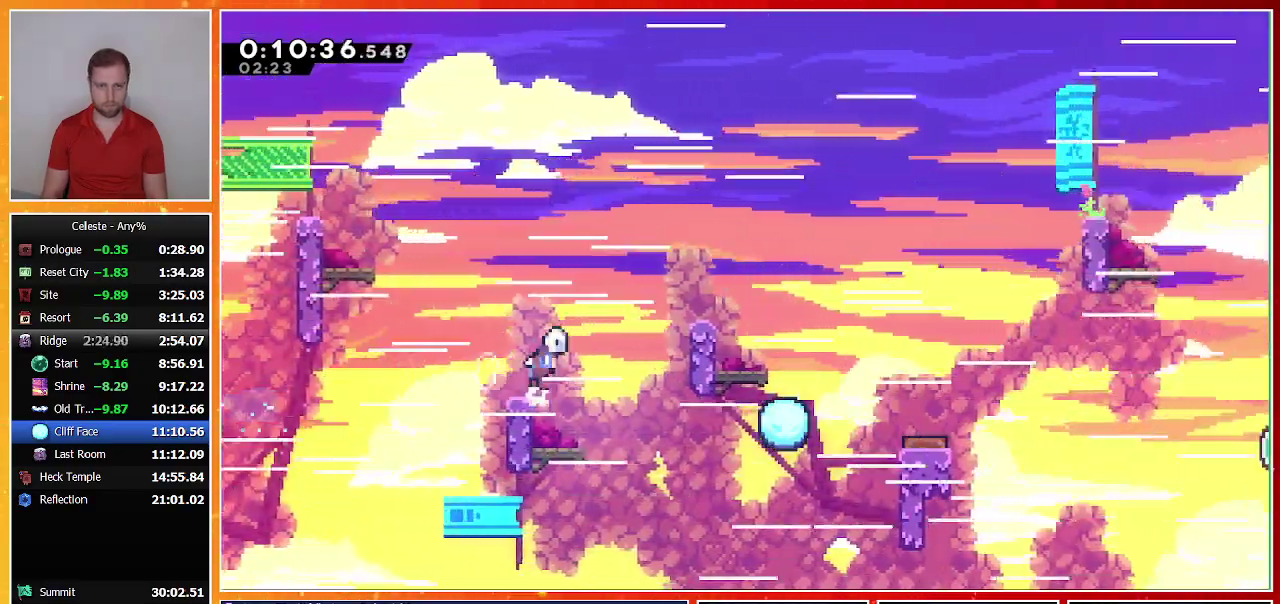
{"buttons": ["CROSS", "DPAD_RIGHT"], "left_stick": "center", "events": [[167, "CROSS", "up"], [233, "SQUARE", "down"], [367, "SQUARE", "up"], [433, "CROSS", "down"]]}
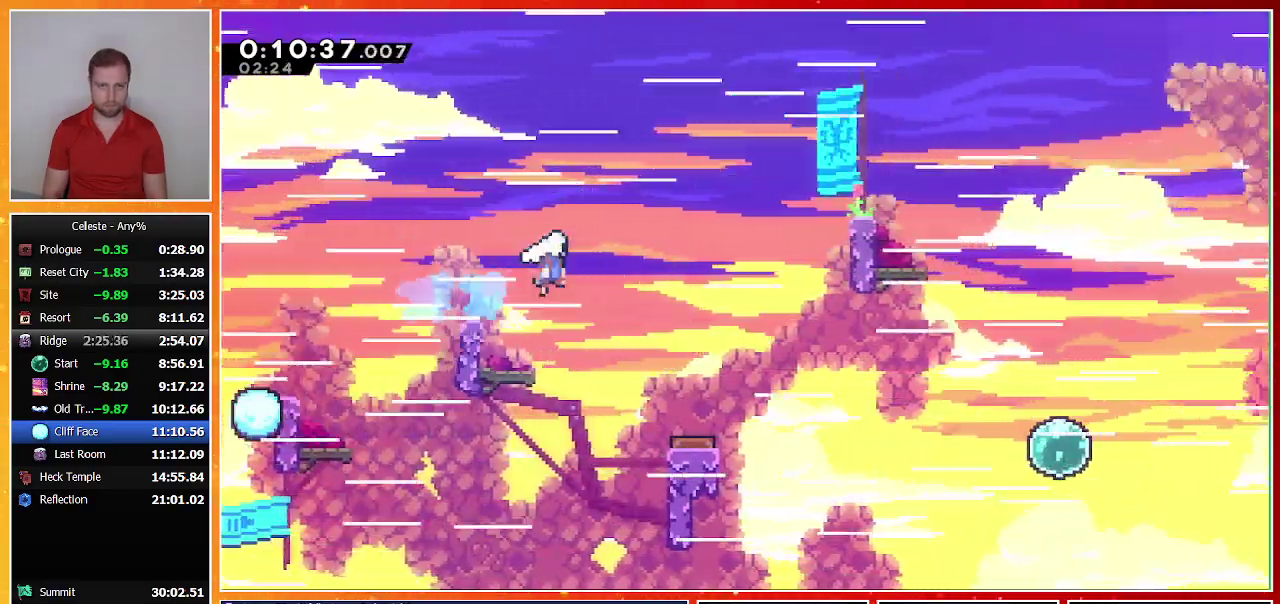
{"buttons": ["SQUARE", "R1", "DPAD_RIGHT"], "left_stick": "center", "events": [[267, "CROSS", "up"], [300, "SQUARE", "down"], [467, "R1", "down"]]}
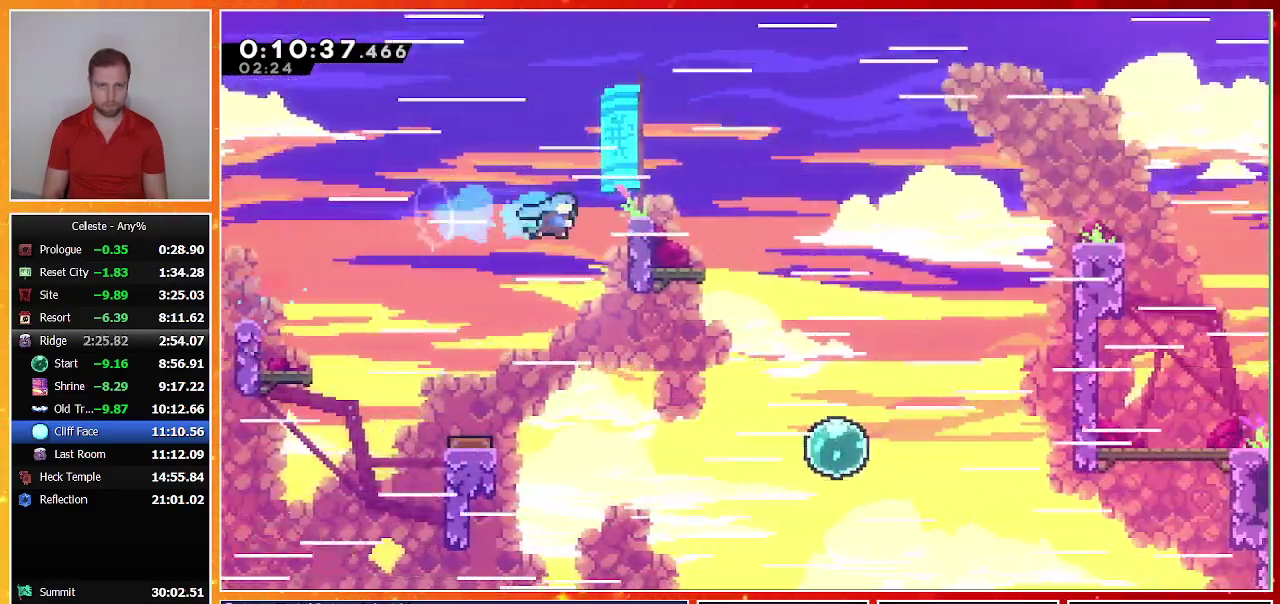
{"buttons": [], "left_stick": "center", "events": [[100, "SQUARE", "up"], [200, "DPAD_UP", "down"], [500, "DPAD_RIGHT", "up"], [500, "DPAD_UP", "up"], [500, "R1", "up"]]}
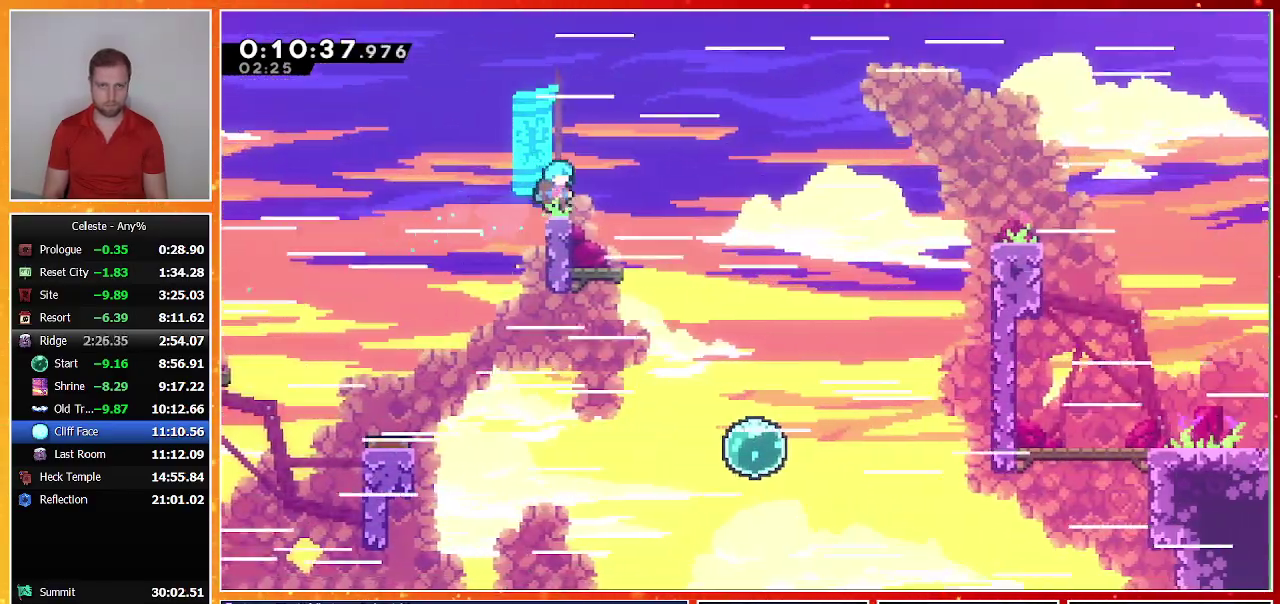
{"buttons": ["CROSS", "DPAD_DOWN", "DPAD_RIGHT"], "left_stick": "center", "events": [[67, "DPAD_DOWN", "down"], [67, "DPAD_RIGHT", "down"], [100, "SQUARE", "down"], [200, "SQUARE", "up"], [300, "CROSS", "down"]]}